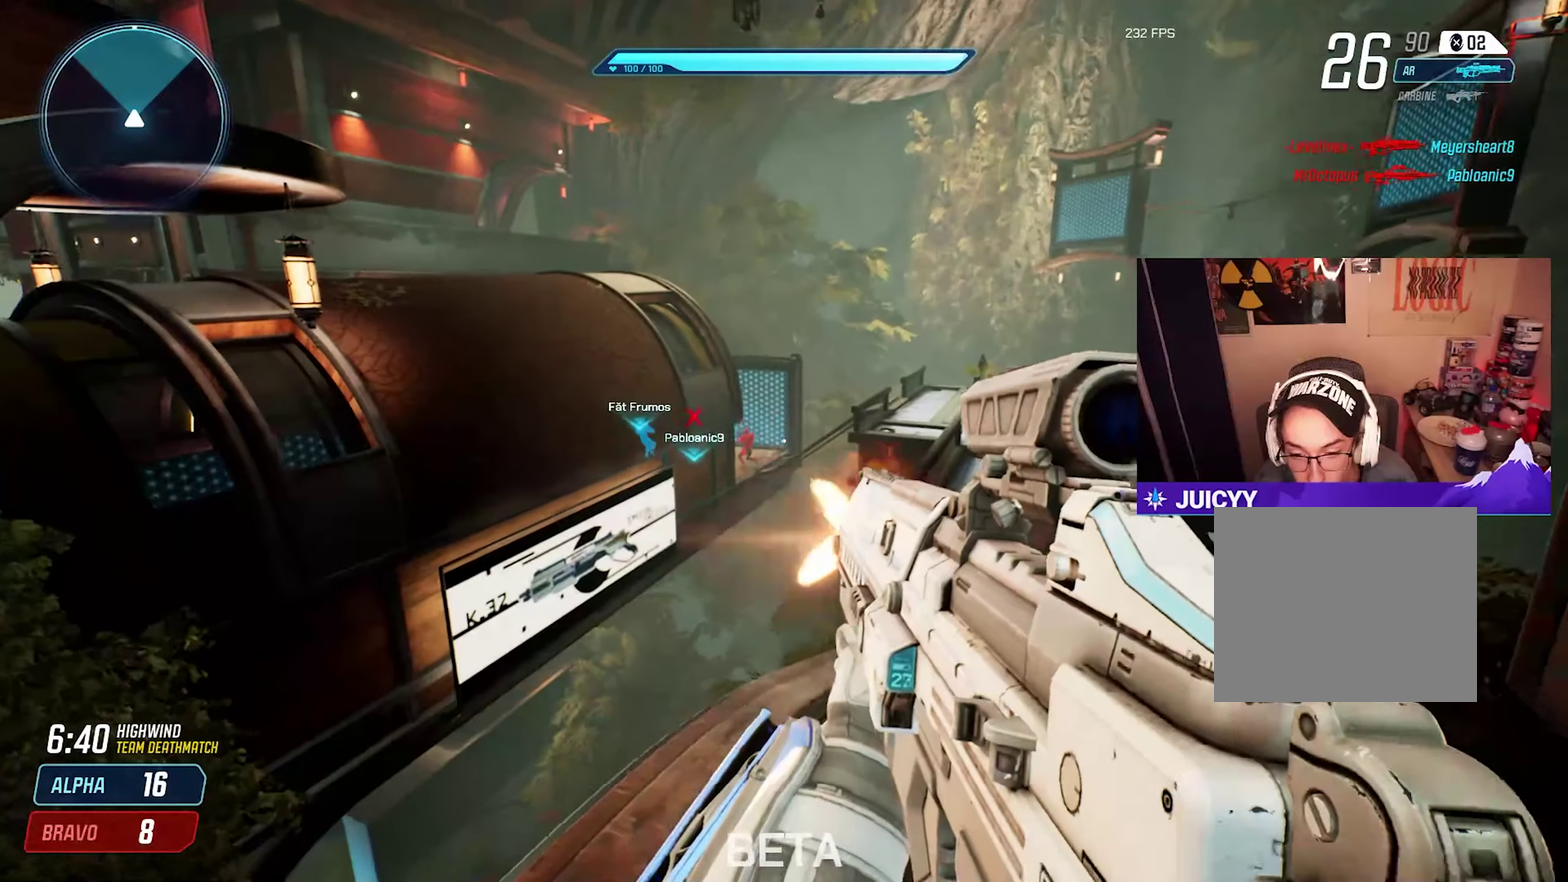
Gameplay with a controller (PlayStation layout); each line is a JSON object with the inputs held at the frame after it. "events" lists button and stick changes between this image and that frame as [ms after this image, input, new state], when the widget could be followed in between. Not read: L1.
{"buttons": [], "left_stick": "up-right", "right_stick": "center", "events": [[34, "left_stick", "up-right"], [100, "right_stick", "left"], [201, "right_stick", "center"]]}
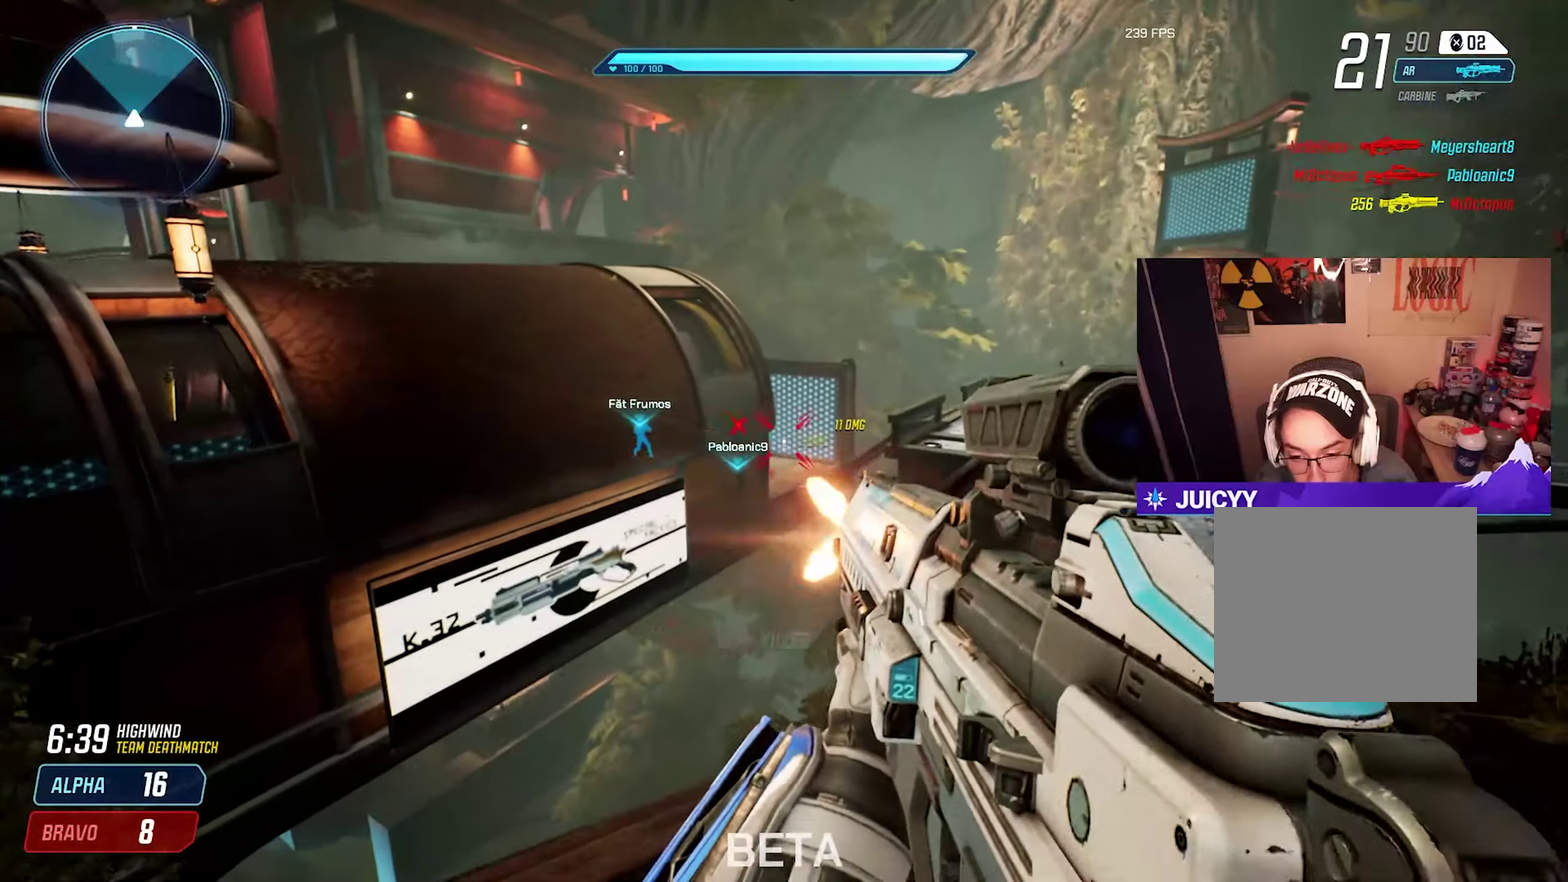
{"buttons": [], "left_stick": "up-right", "right_stick": "center", "events": [[16, "right_stick", "left"], [166, "right_stick", "center"], [383, "right_stick", "left"], [466, "right_stick", "center"]]}
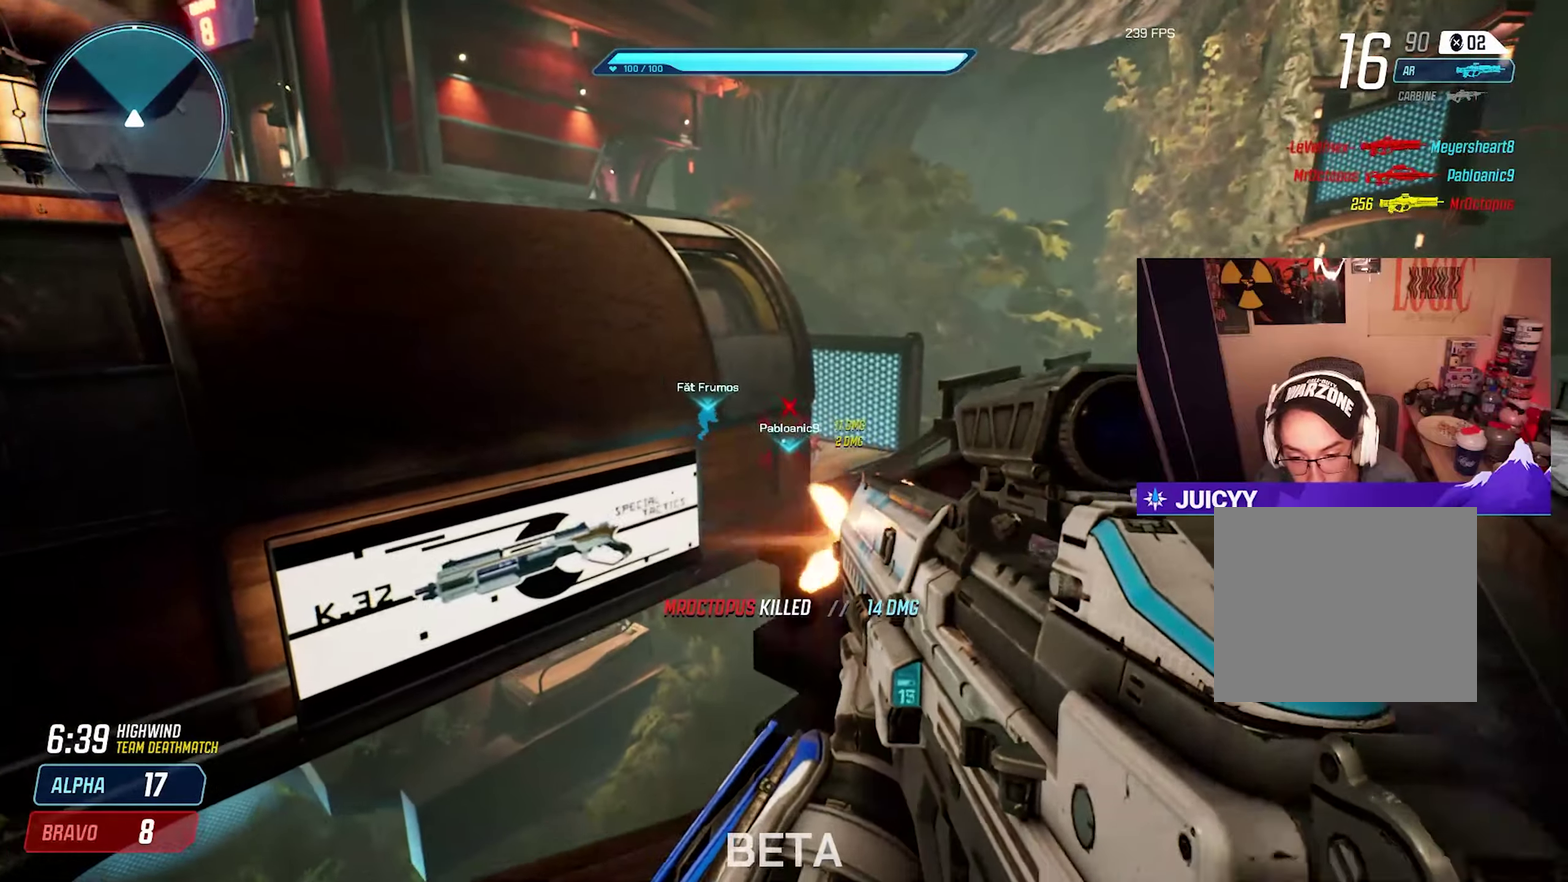
{"buttons": [], "left_stick": "up", "right_stick": "center", "events": [[50, "SQUARE", "down"], [116, "SQUARE", "up"], [233, "right_stick", "right"], [433, "right_stick", "center"], [500, "left_stick", "up"]]}
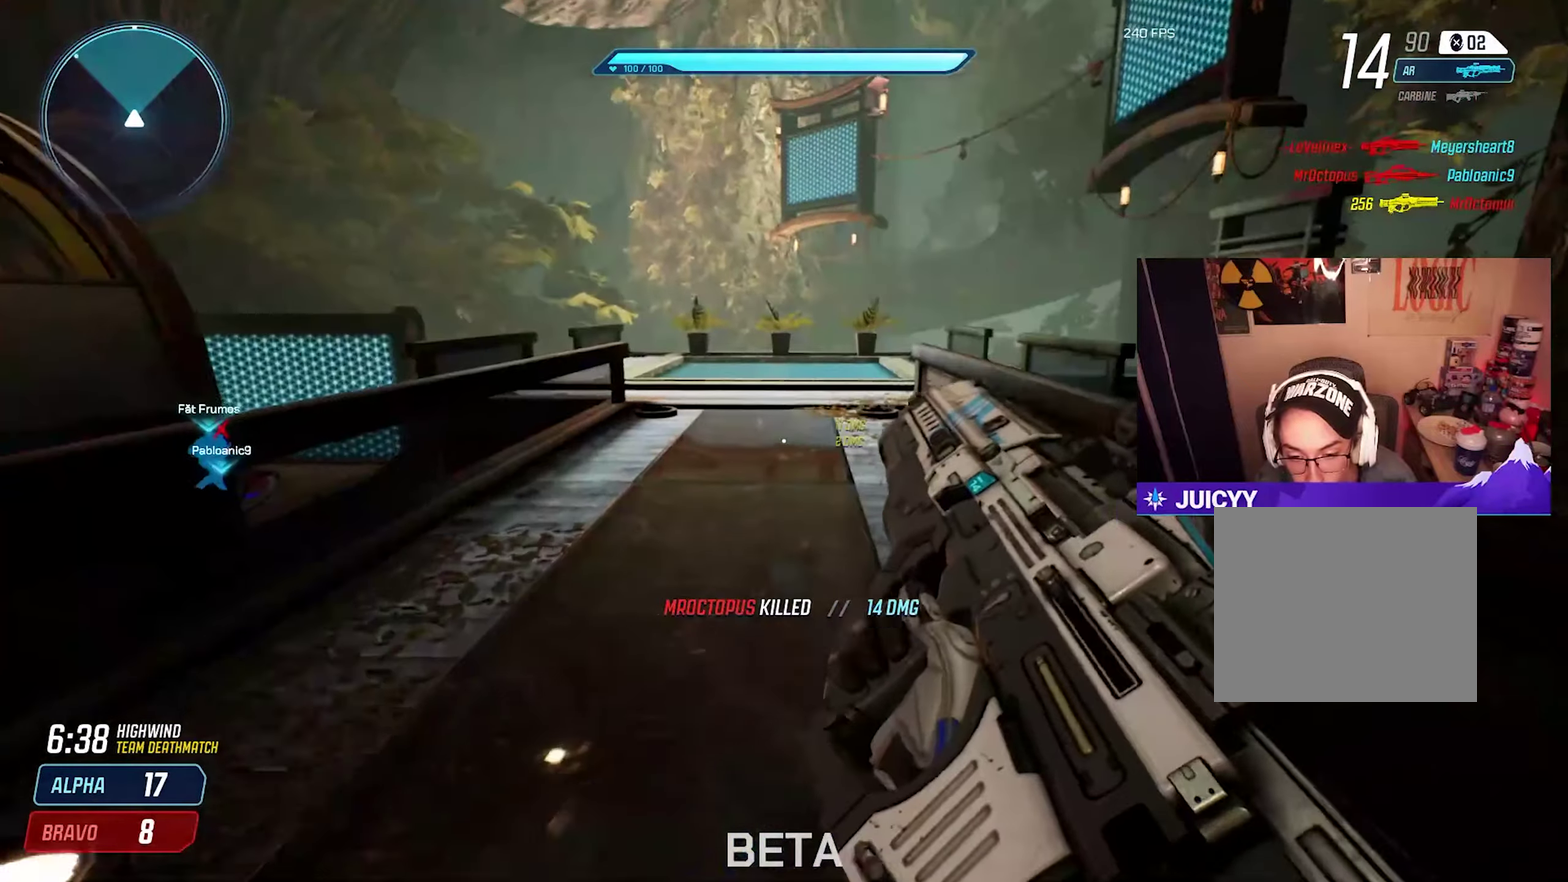
{"buttons": [], "left_stick": "up", "right_stick": "center", "events": [[200, "left_stick", "center"], [300, "left_stick", "up"], [350, "right_stick", "up-left"], [450, "right_stick", "center"]]}
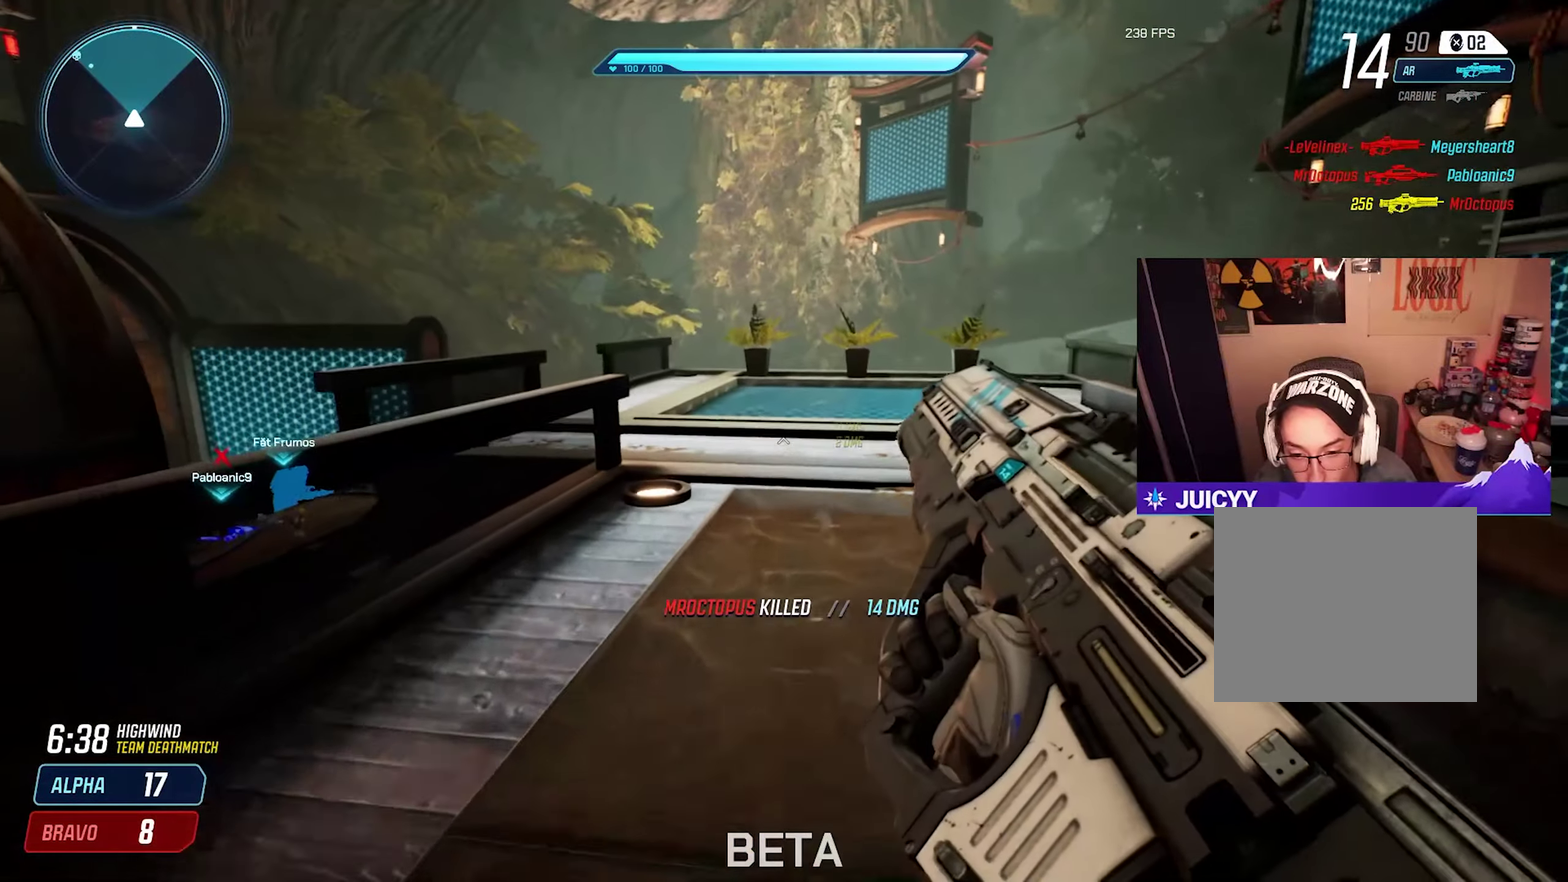
{"buttons": [], "left_stick": "down-right", "right_stick": "left", "events": [[50, "left_stick", "up-right"], [100, "right_stick", "up-left"], [250, "right_stick", "left"], [316, "right_stick", "up-left"], [366, "left_stick", "down-right"], [500, "right_stick", "left"]]}
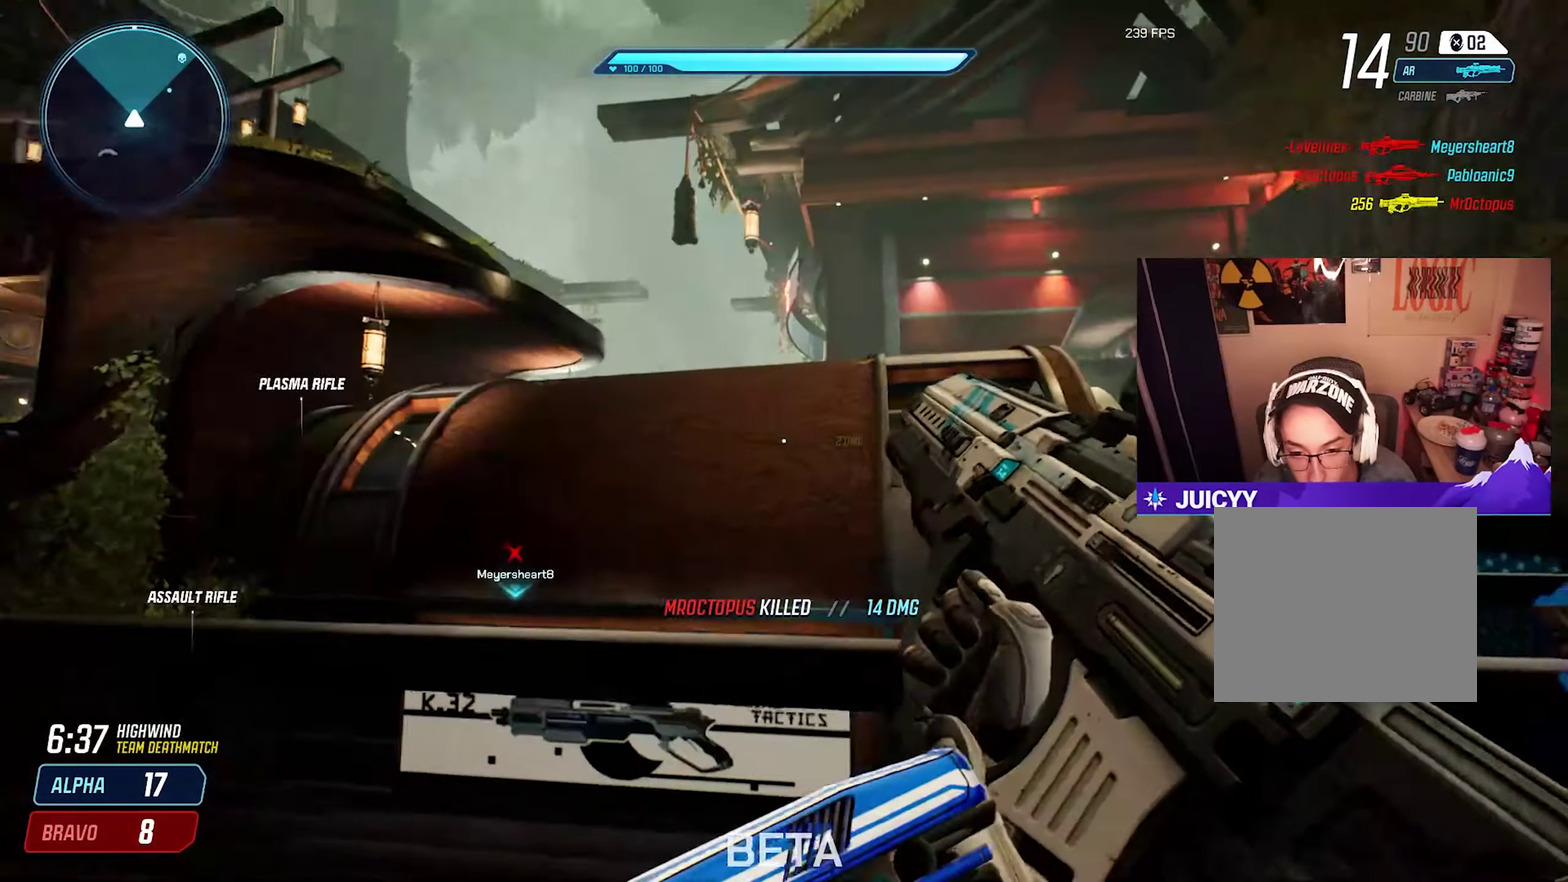
{"buttons": [], "left_stick": "down-right", "right_stick": "up-left", "events": [[66, "right_stick", "center"], [250, "right_stick", "left"], [433, "right_stick", "up-left"]]}
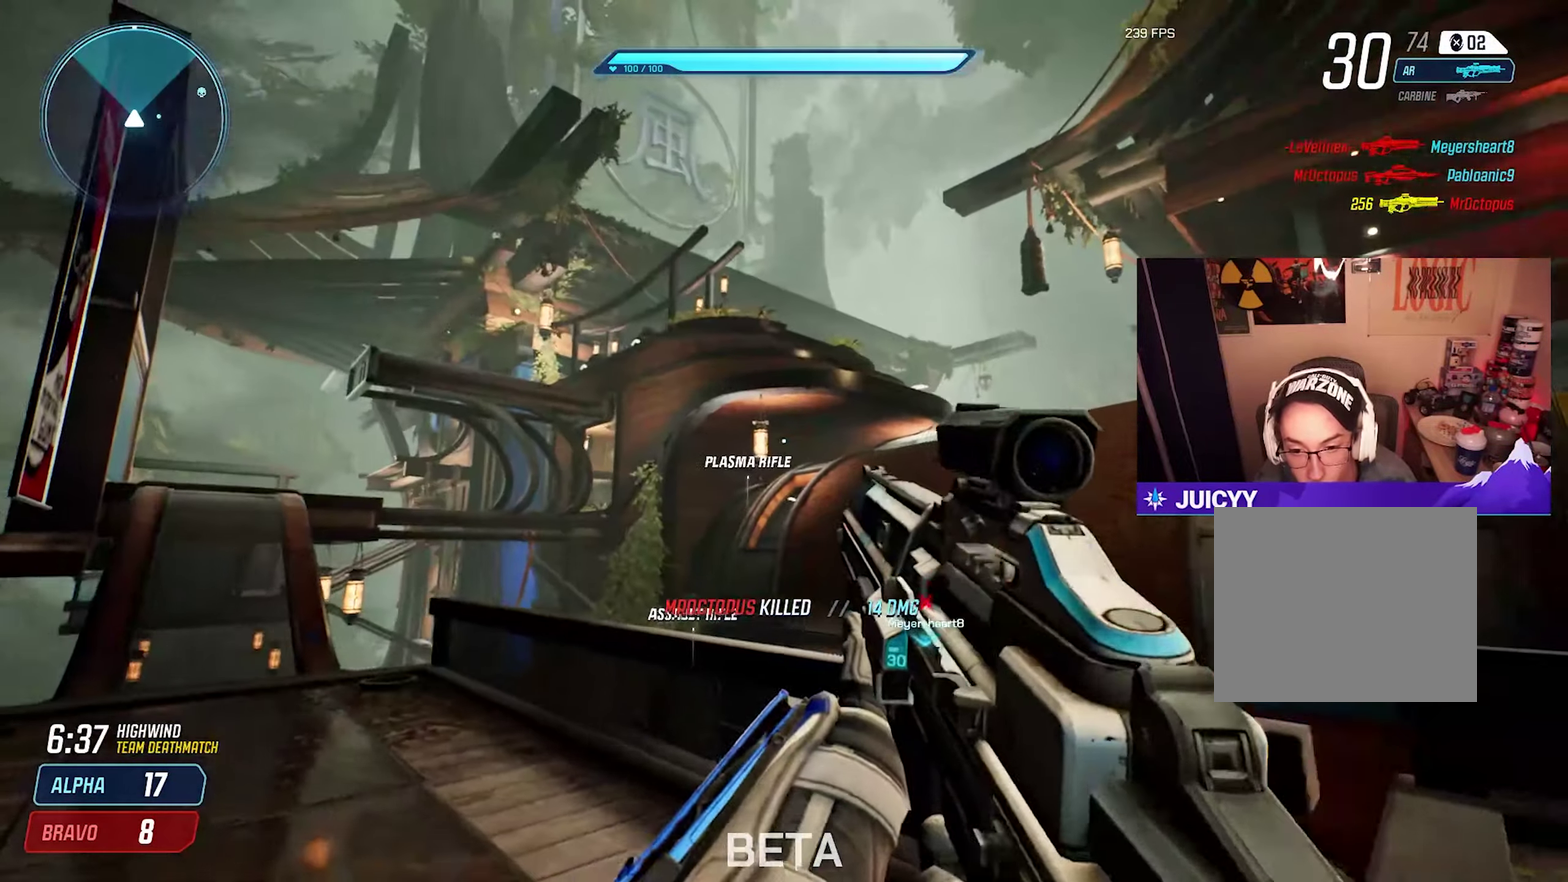
{"buttons": [], "left_stick": "down-right", "right_stick": "center", "events": [[50, "right_stick", "center"]]}
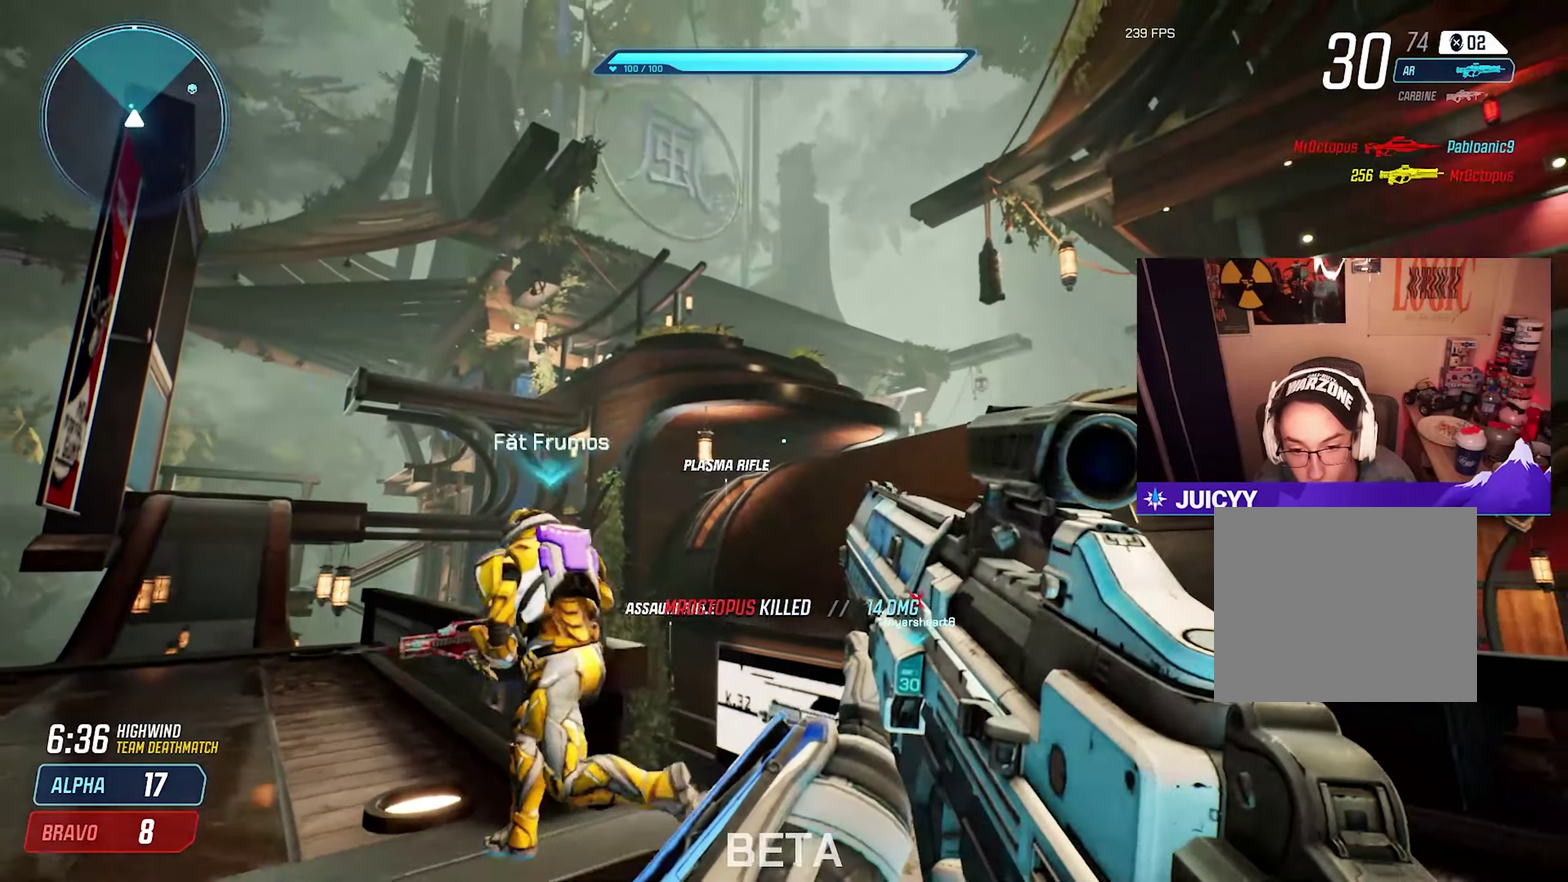
{"buttons": [], "left_stick": "up-right", "right_stick": "center", "events": [[133, "right_stick", "down-right"], [316, "left_stick", "right"], [400, "right_stick", "center"], [483, "left_stick", "up-right"]]}
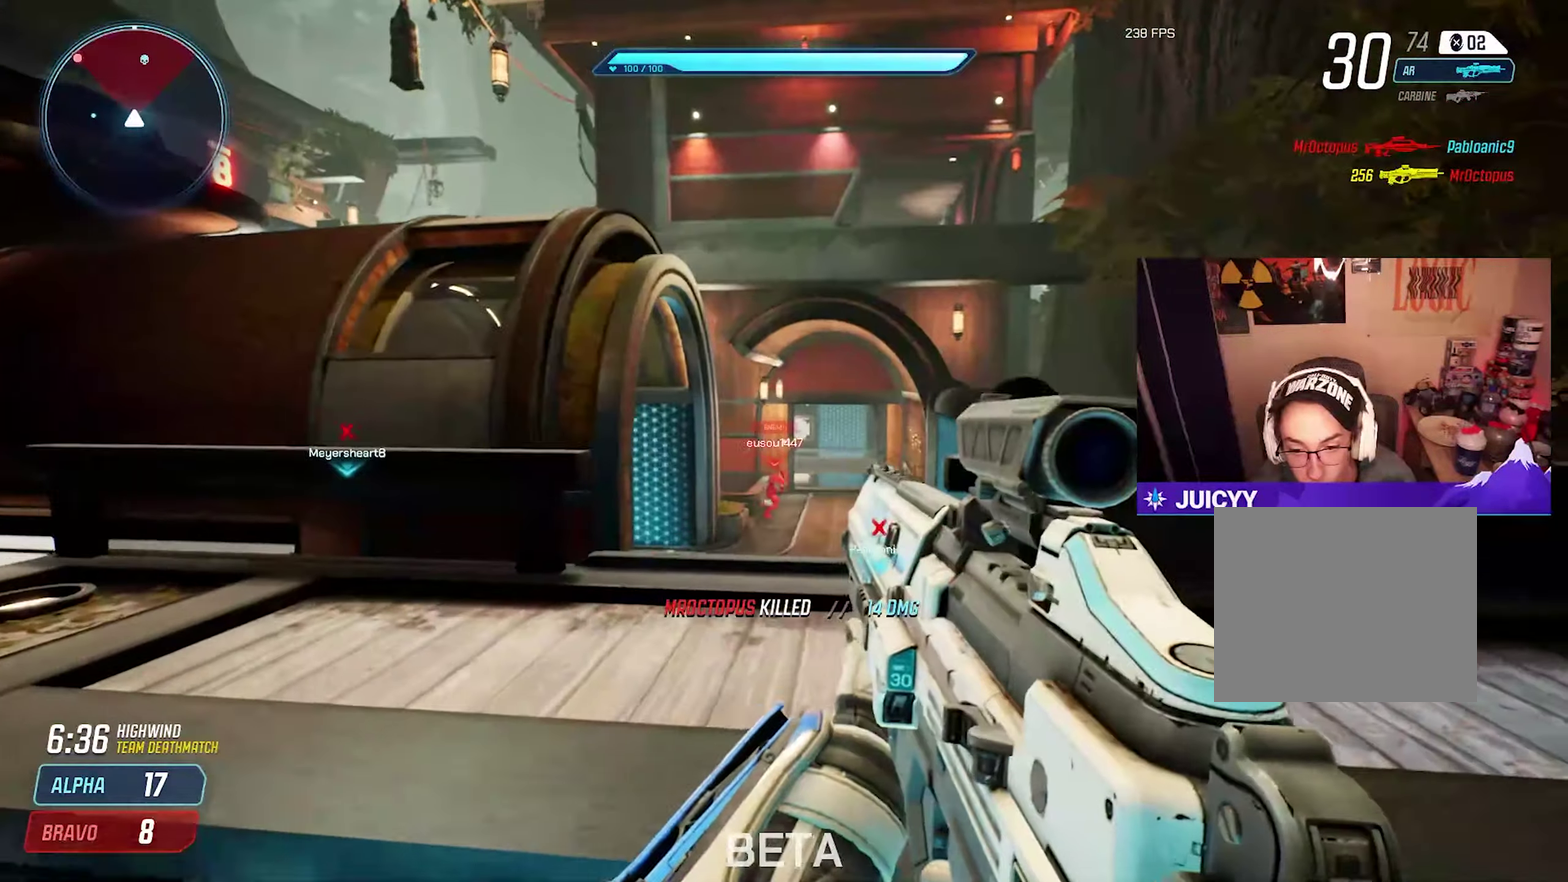
{"buttons": [], "left_stick": "up", "right_stick": "center"}
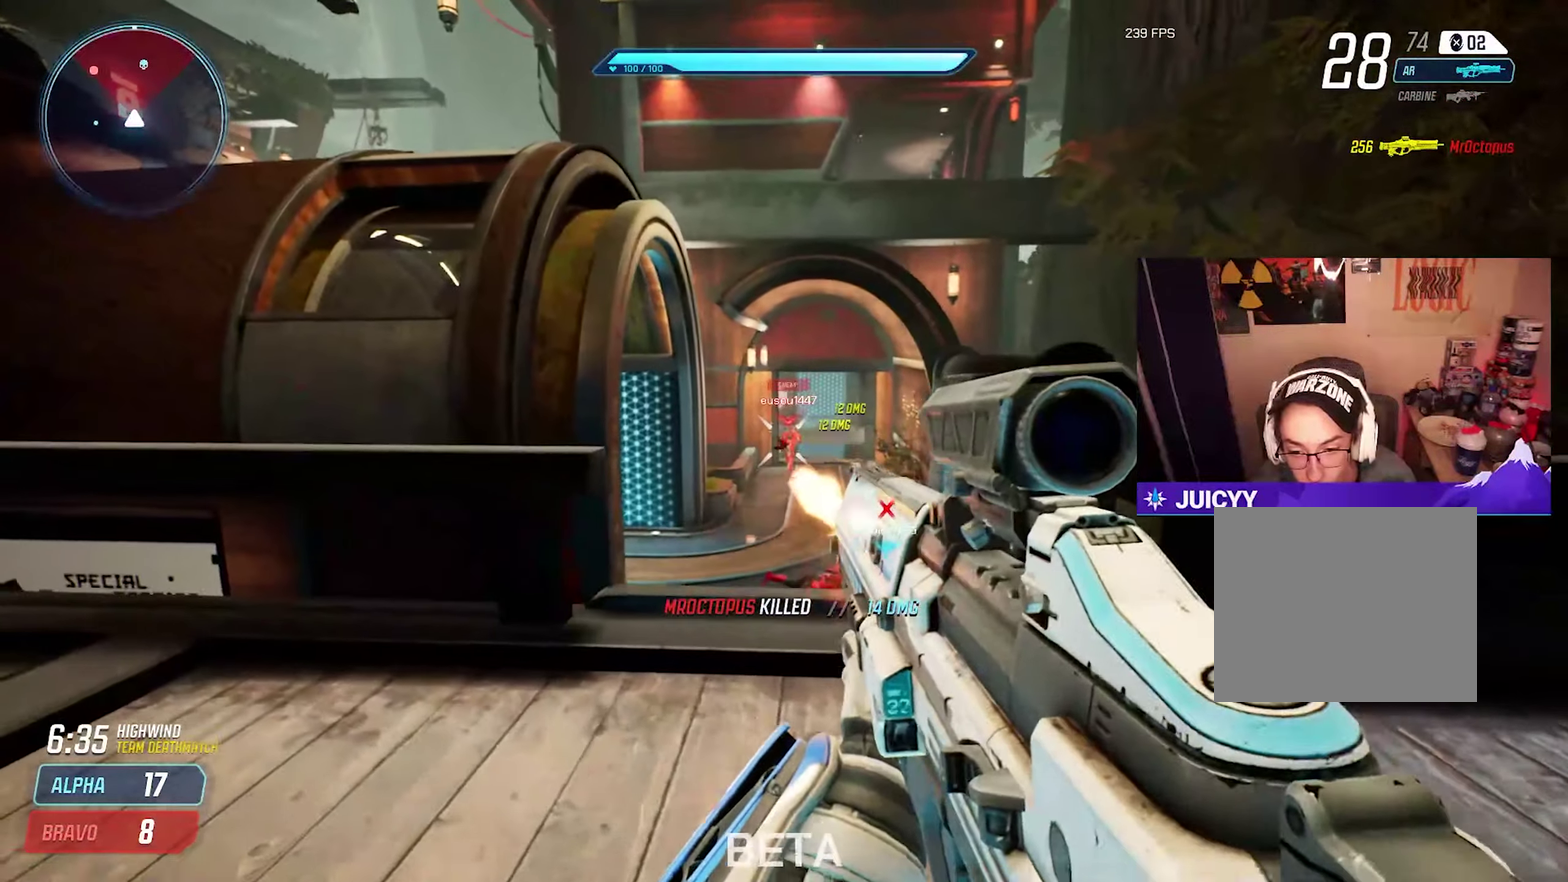
{"buttons": [], "left_stick": "up", "right_stick": "center"}